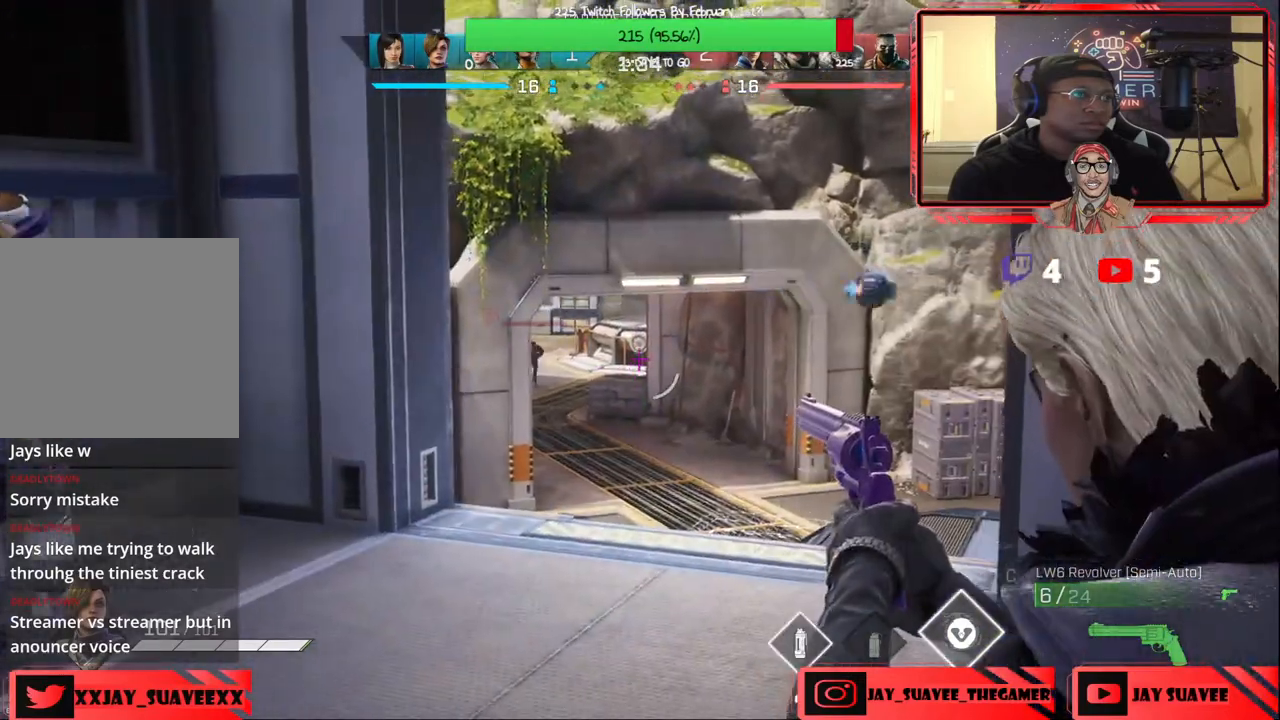
Gameplay with a controller (Xbox layout); each line is a JSON object with the inputs held at the frame after it. "events" lists button and stick changes between this image and that frame as [ms after this image, input, new state], when the widget could be followed in between.
{"buttons": ["L2"], "left_stick": "up-right", "right_stick": "center", "events": [[117, "left_stick", "down-left"], [400, "left_stick", "right"], [500, "left_stick", "up-right"]]}
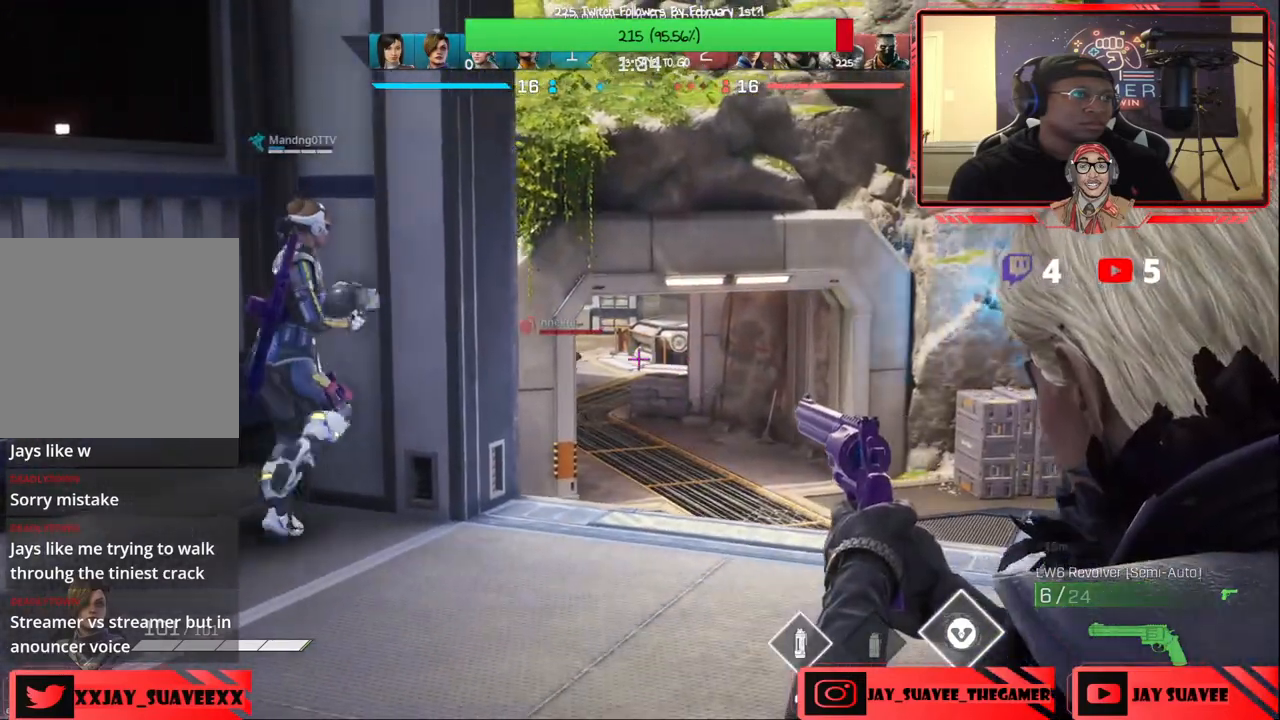
{"buttons": ["L2", "R2"], "left_stick": "center", "right_stick": "center", "events": [[367, "R2", "down"], [417, "left_stick", "center"]]}
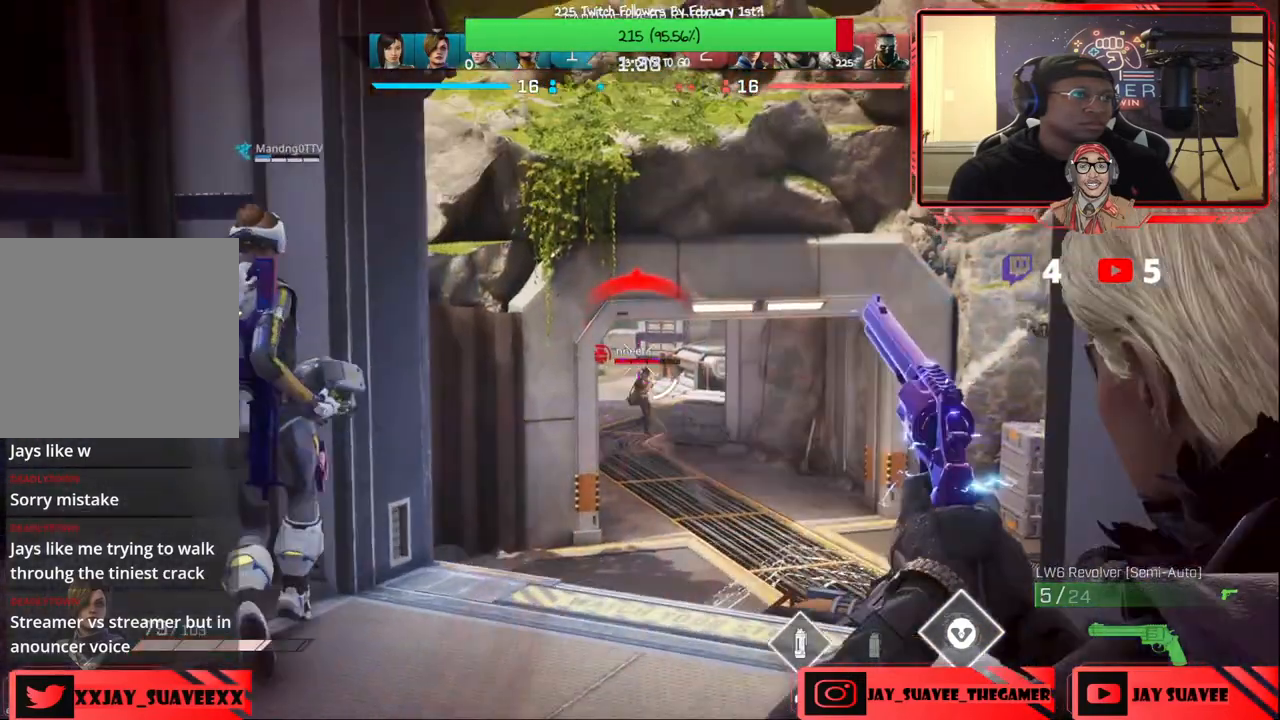
{"buttons": ["B"], "left_stick": "down-left", "right_stick": "center", "events": [[17, "R2", "up"], [50, "left_stick", "down-left"], [150, "left_stick", "down"], [183, "right_stick", "down-right"], [250, "R2", "down"], [267, "left_stick", "down-left"], [333, "right_stick", "center"], [367, "L2", "up"], [367, "R2", "up"], [433, "B", "down"]]}
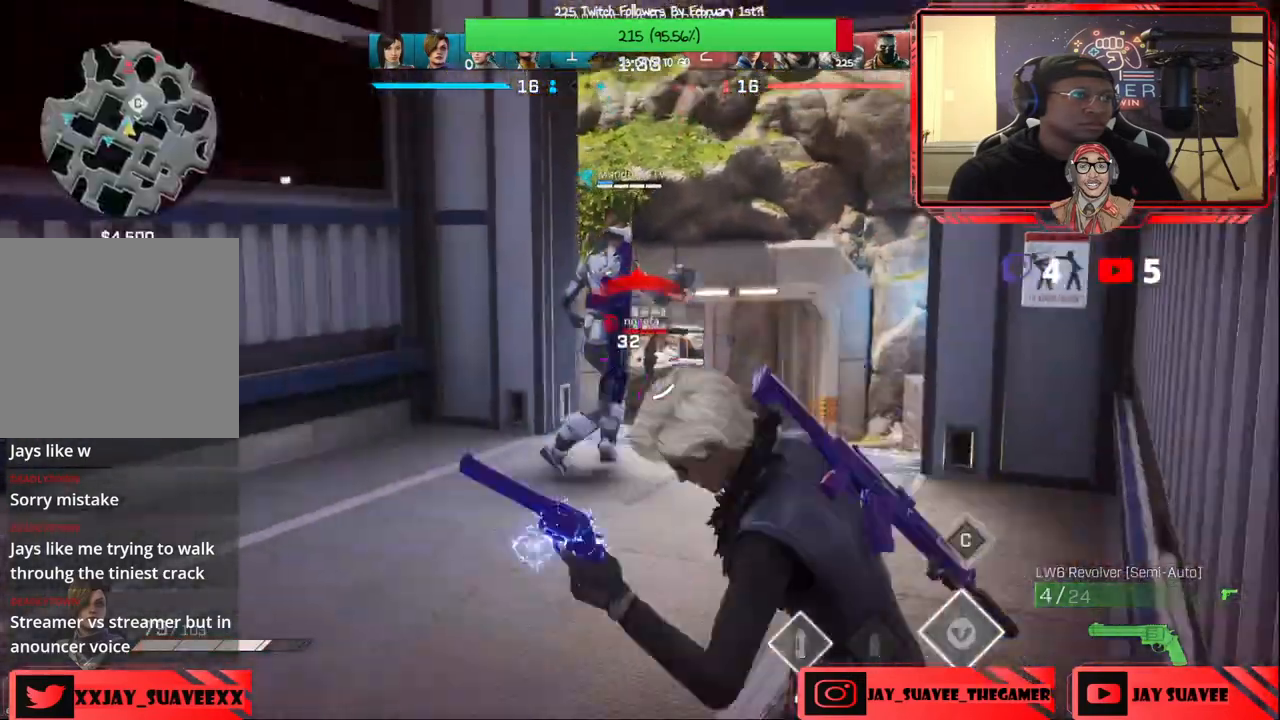
{"buttons": [], "left_stick": "right", "right_stick": "center", "events": [[33, "B", "up"], [167, "left_stick", "center"], [317, "R1", "down"], [400, "R1", "up"], [400, "left_stick", "right"]]}
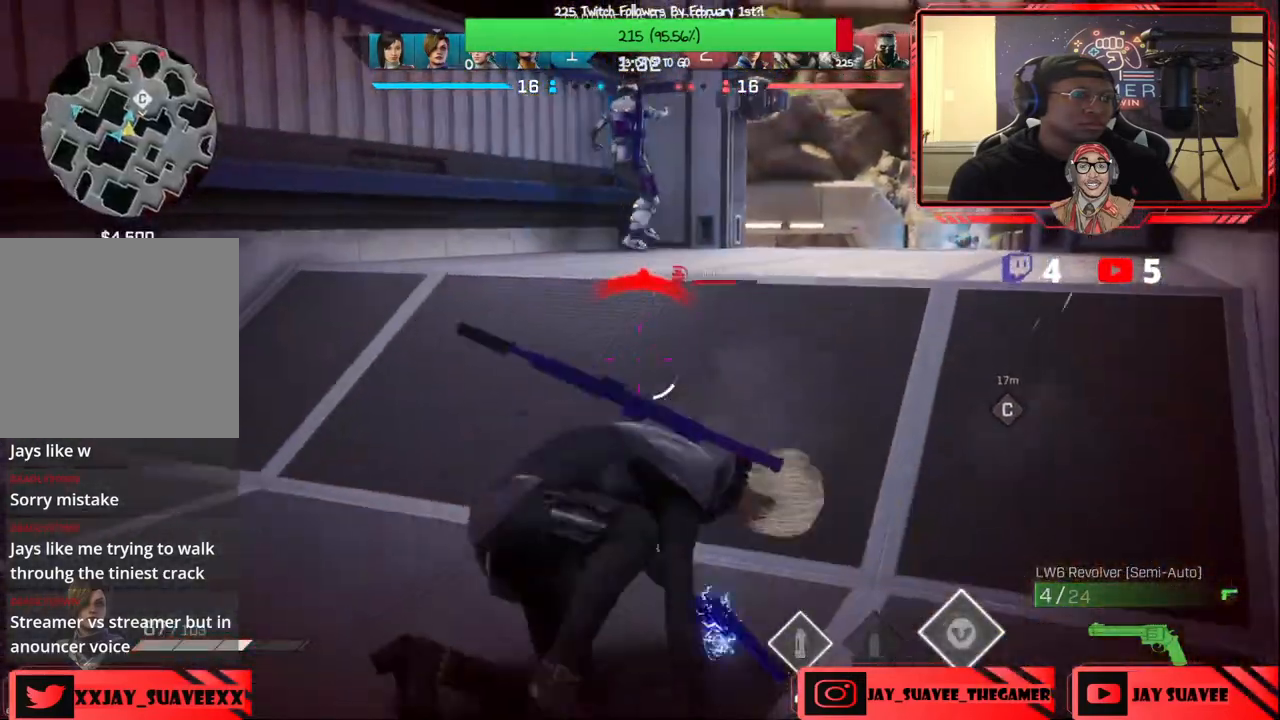
{"buttons": [], "left_stick": "right", "right_stick": "up-right", "events": [[50, "left_stick", "up-right"], [200, "left_stick", "up"], [367, "left_stick", "center"], [417, "left_stick", "right"], [483, "right_stick", "up-right"]]}
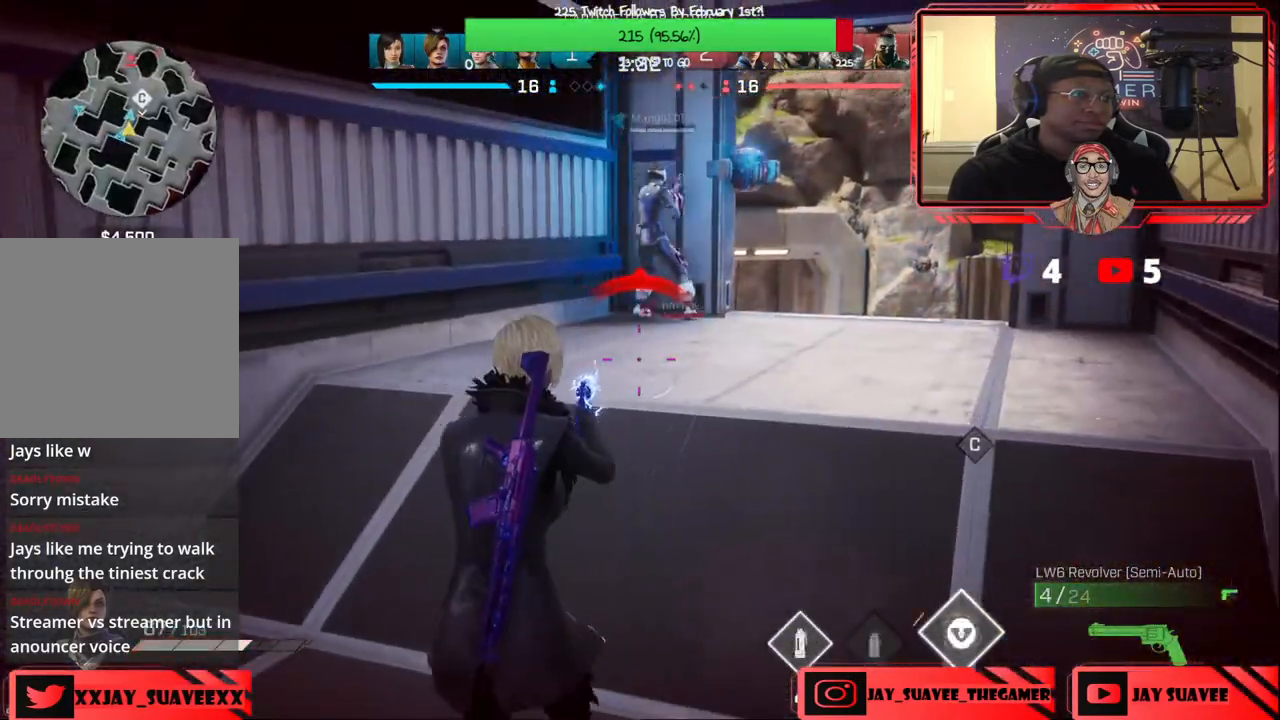
{"buttons": ["L2"], "left_stick": "up-right", "right_stick": "center", "events": [[83, "right_stick", "up"], [217, "left_stick", "up-right"], [217, "right_stick", "center"], [367, "L2", "down"]]}
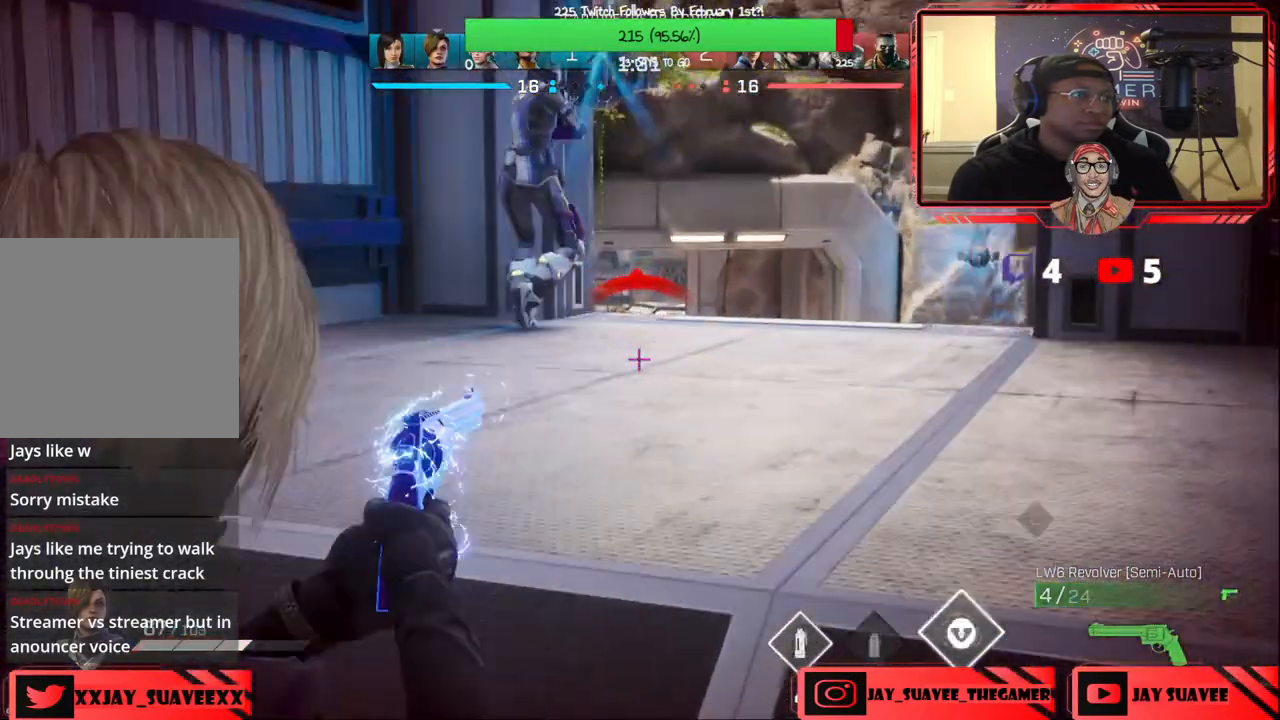
{"buttons": ["L2"], "left_stick": "down-left", "right_stick": "center", "events": [[183, "right_stick", "up-left"], [300, "right_stick", "center"], [350, "left_stick", "up-left"], [417, "left_stick", "down-left"]]}
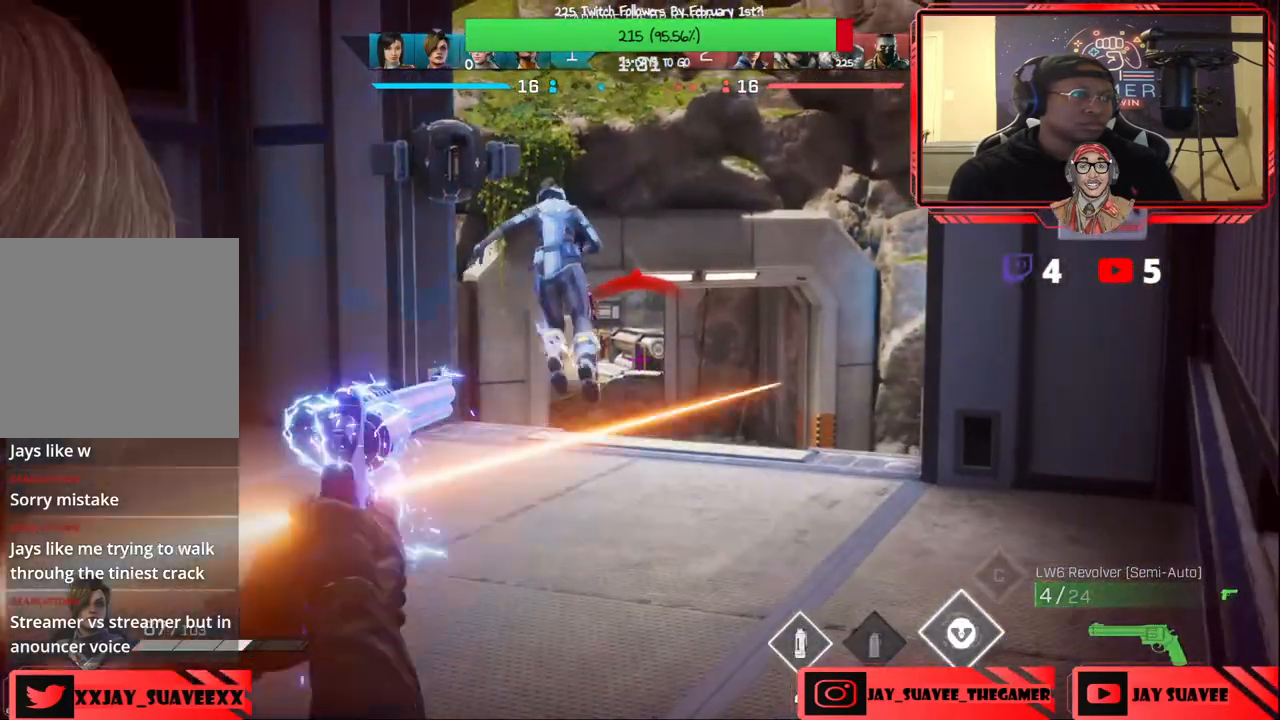
{"buttons": [], "left_stick": "down-right", "right_stick": "center", "events": [[117, "right_stick", "down-right"], [167, "left_stick", "down"], [333, "right_stick", "center"], [433, "L2", "up"], [450, "left_stick", "down-right"]]}
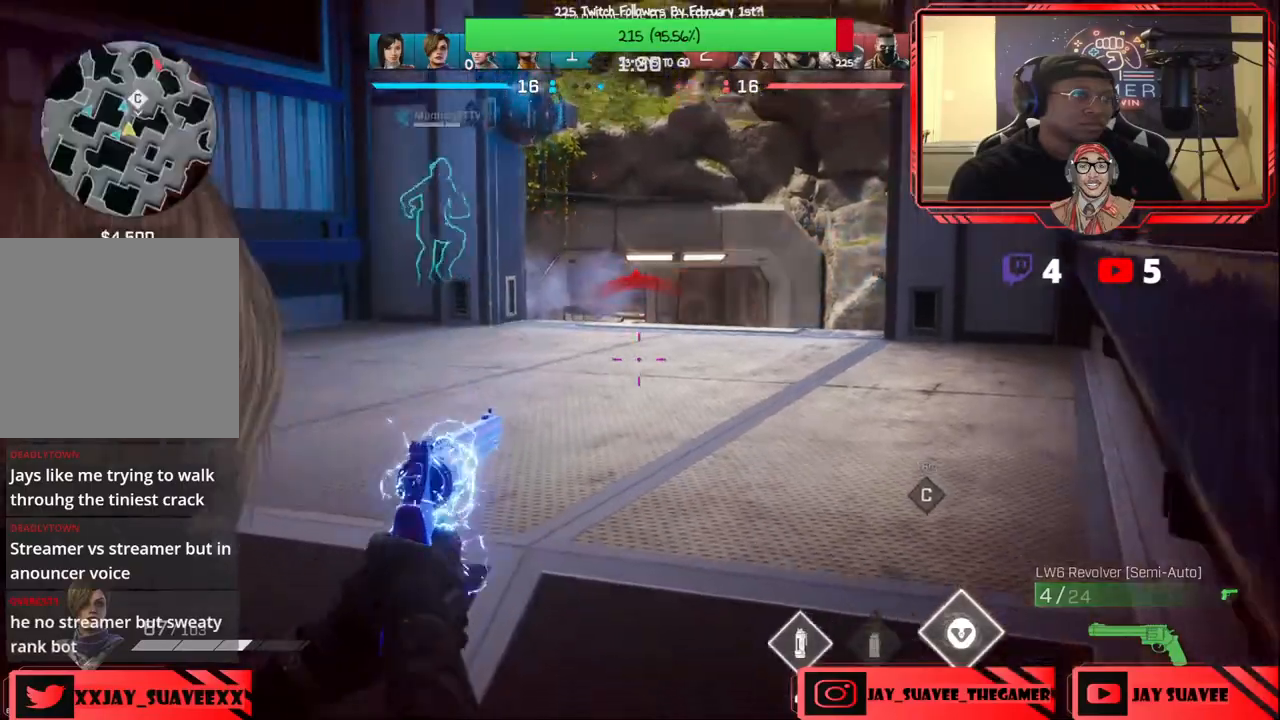
{"buttons": [], "left_stick": "down-left", "right_stick": "up", "events": [[67, "right_stick", "right"], [117, "R1", "down"], [167, "R1", "up"], [233, "left_stick", "center"], [300, "right_stick", "up"], [367, "left_stick", "down-left"]]}
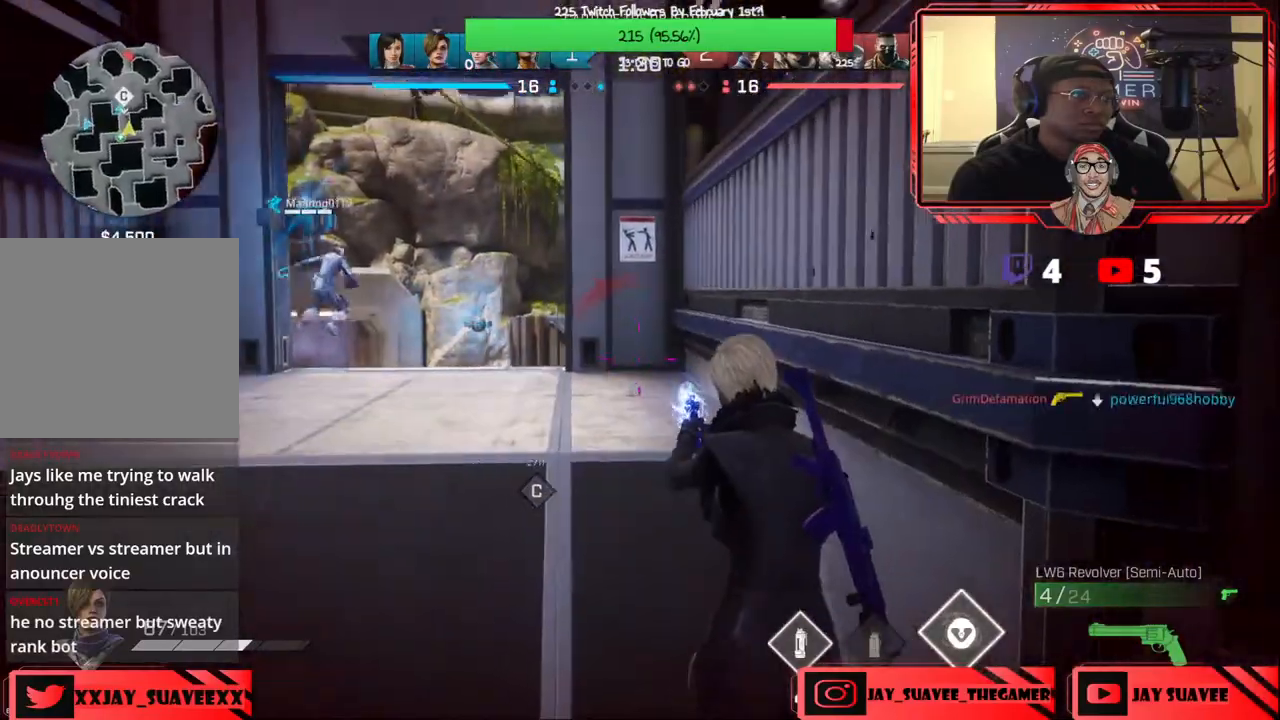
{"buttons": ["L2"], "left_stick": "down-left", "right_stick": "down-right", "events": [[250, "L2", "down"], [333, "right_stick", "center"], [483, "right_stick", "down-right"]]}
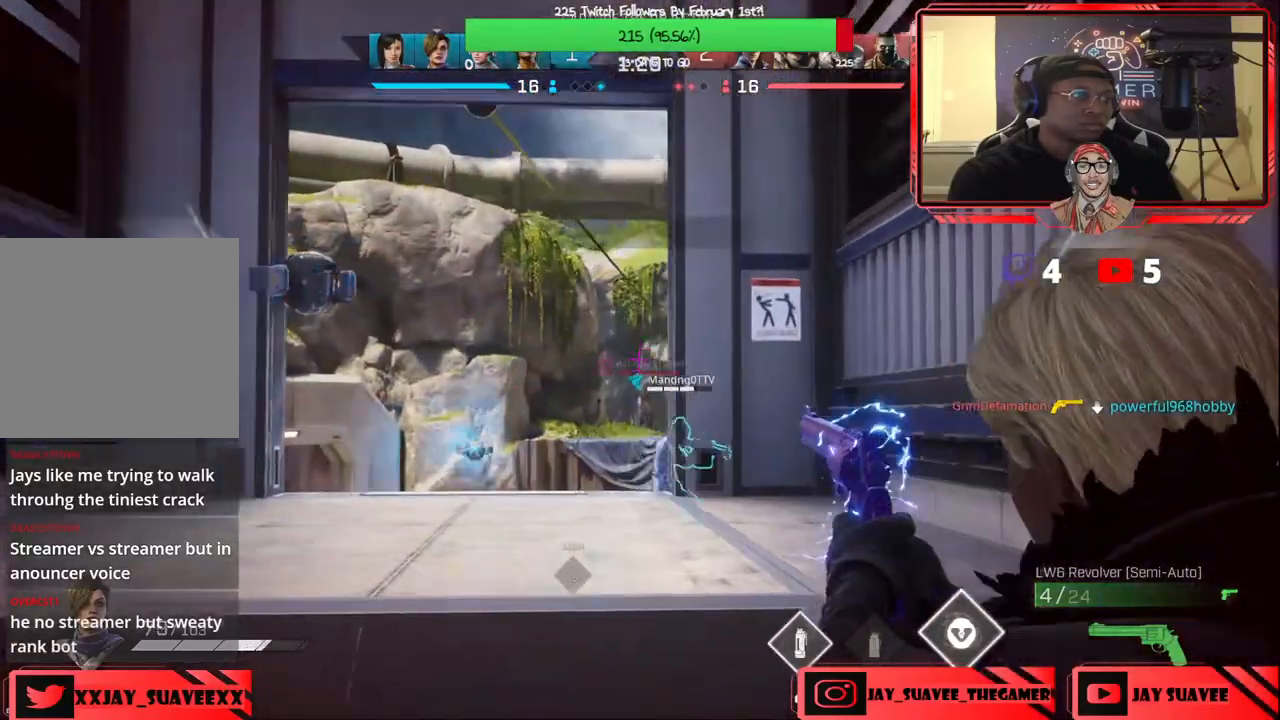
{"buttons": ["L2"], "left_stick": "down-right", "right_stick": "center", "events": [[217, "right_stick", "center"], [250, "R2", "down"], [250, "left_stick", "down-right"], [350, "R2", "up"]]}
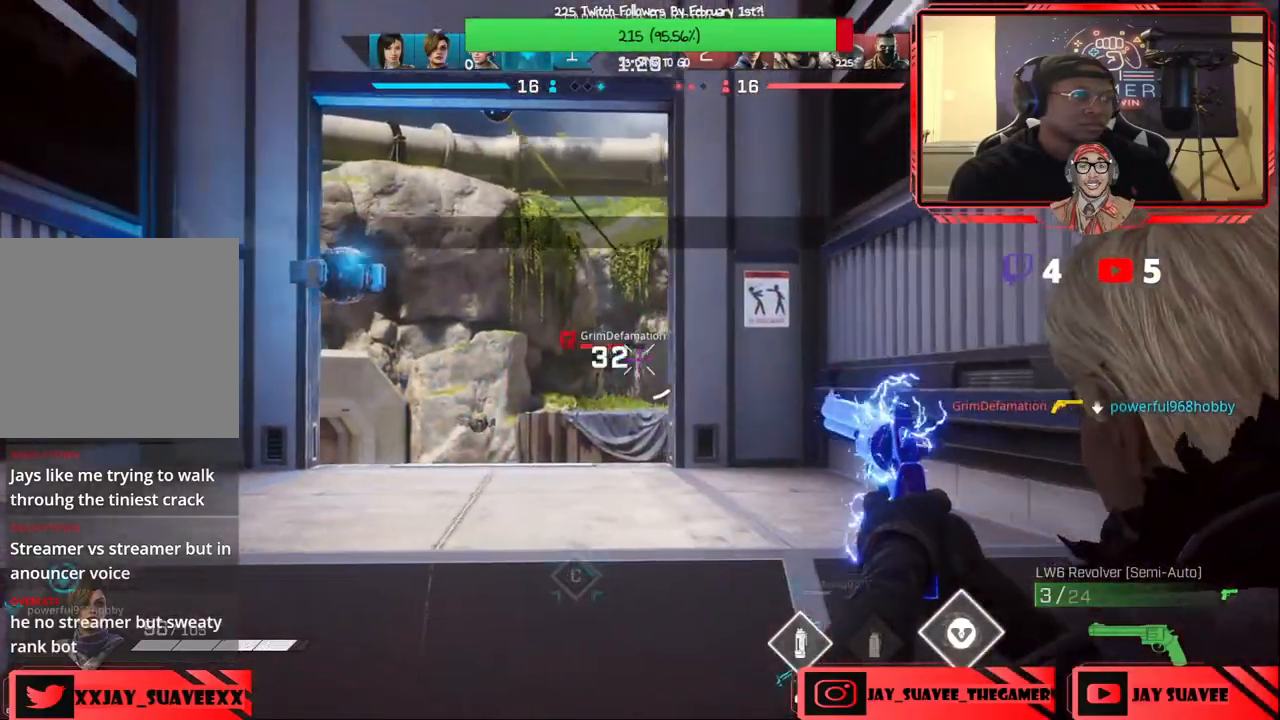
{"buttons": [], "left_stick": "down-right", "right_stick": "center", "events": [[50, "right_stick", "left"], [167, "R2", "down"], [200, "right_stick", "center"], [283, "R2", "up"], [433, "L2", "up"]]}
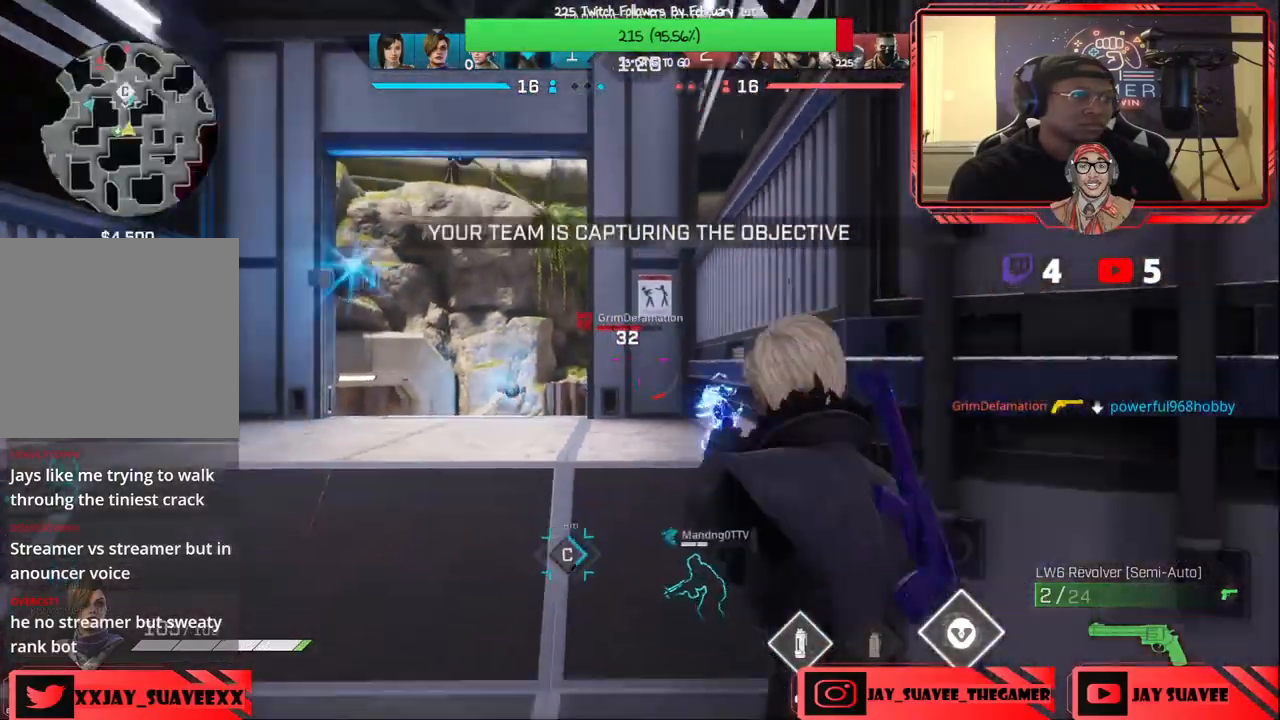
{"buttons": [], "left_stick": "down-left", "right_stick": "left", "events": [[67, "right_stick", "down-left"], [283, "right_stick", "center"], [317, "left_stick", "down"], [467, "right_stick", "left"], [500, "left_stick", "down-left"]]}
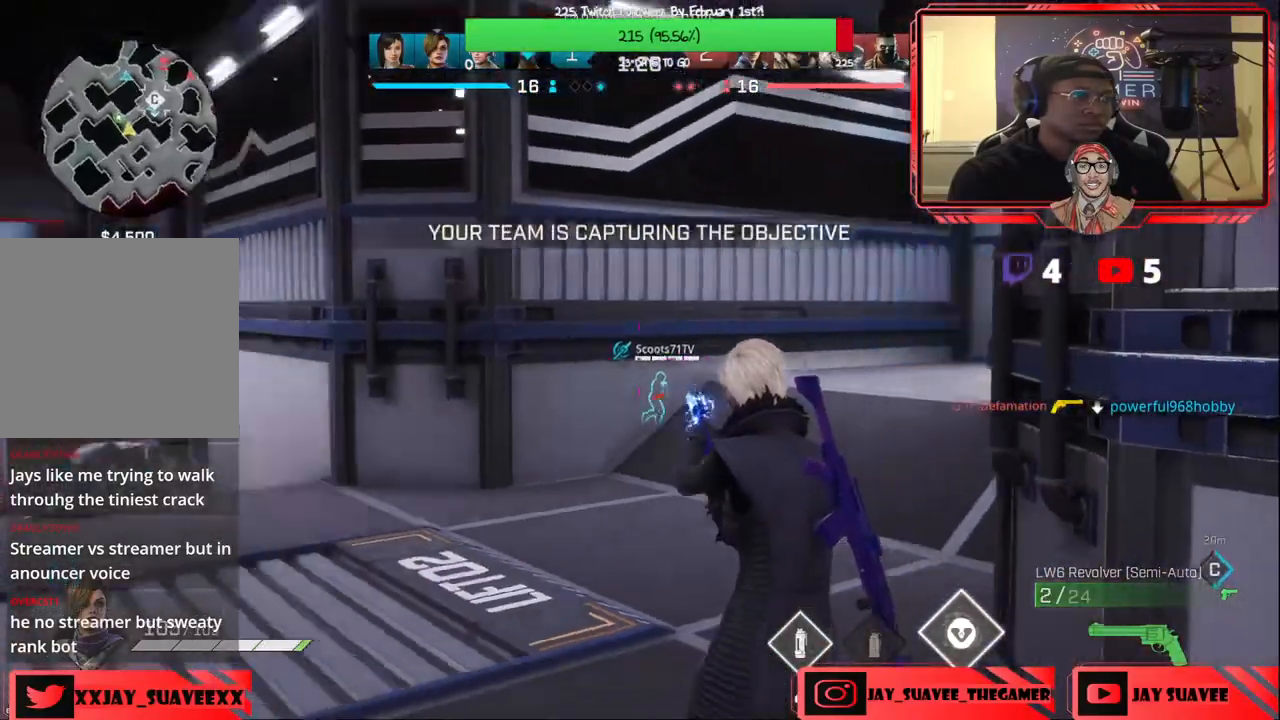
{"buttons": [], "left_stick": "up", "right_stick": "center", "events": [[100, "right_stick", "center"], [133, "left_stick", "up-left"], [200, "L3", "down"], [350, "L3", "up"], [400, "left_stick", "up"]]}
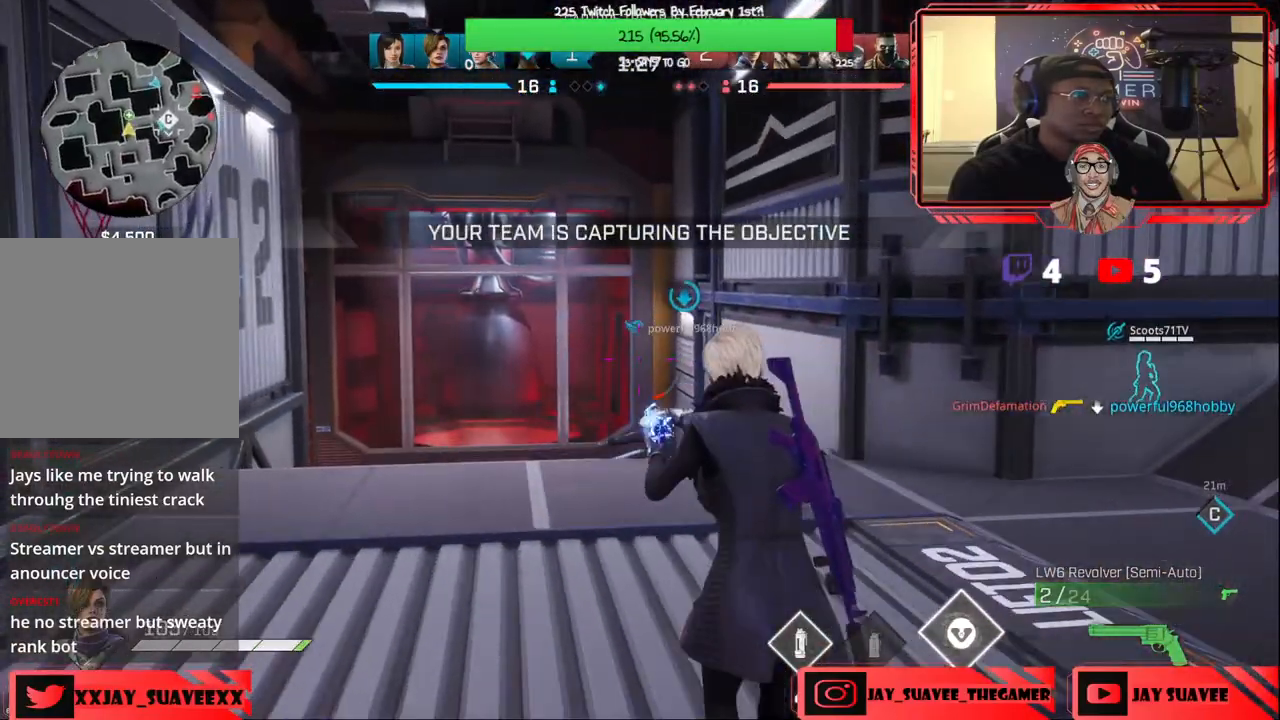
{"buttons": [], "left_stick": "up", "right_stick": "center", "events": [[17, "B", "down"], [117, "B", "up"], [233, "left_stick", "center"], [333, "left_stick", "up"]]}
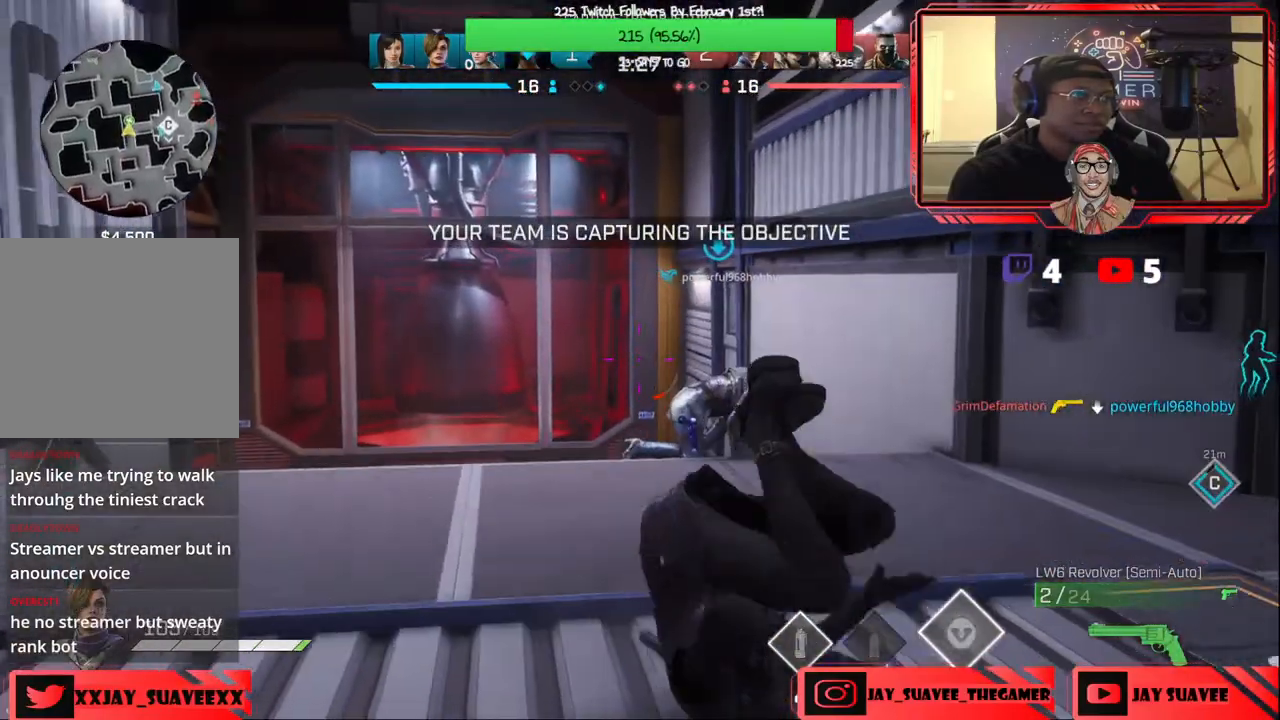
{"buttons": [], "left_stick": "up", "right_stick": "right", "events": [[200, "Y", "down"], [250, "Y", "up"], [450, "right_stick", "right"]]}
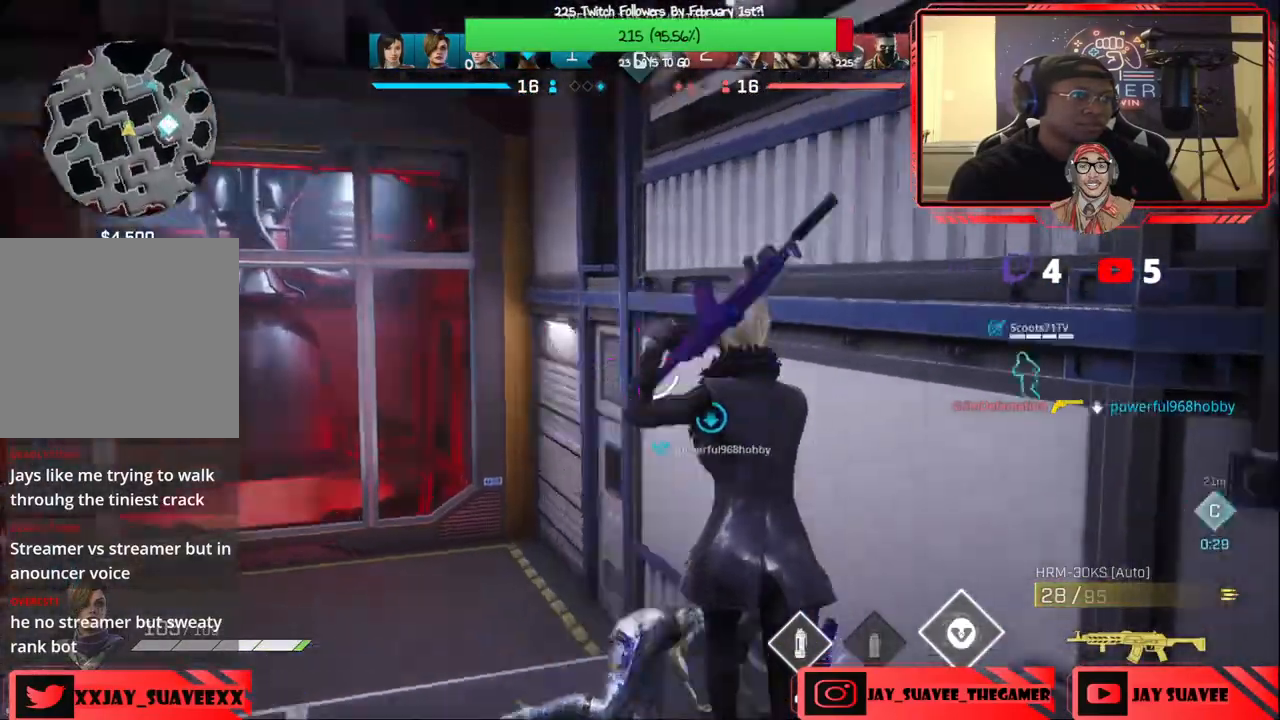
{"buttons": ["X"], "left_stick": "center", "right_stick": "center", "events": [[33, "R1", "down"], [100, "left_stick", "up-left"], [150, "R1", "up"], [167, "R3", "down"], [233, "R3", "up"], [233, "right_stick", "center"], [367, "left_stick", "right"], [433, "X", "down"], [500, "left_stick", "center"]]}
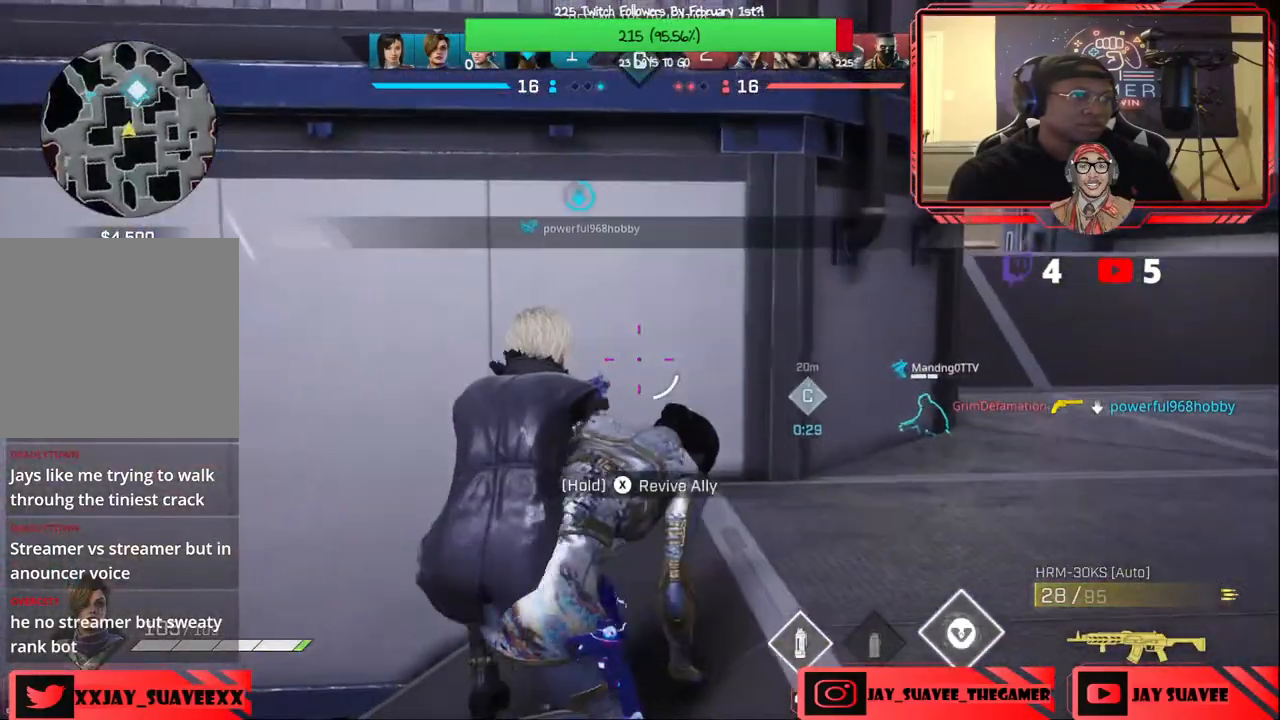
{"buttons": ["X"], "left_stick": "center", "right_stick": "center", "events": []}
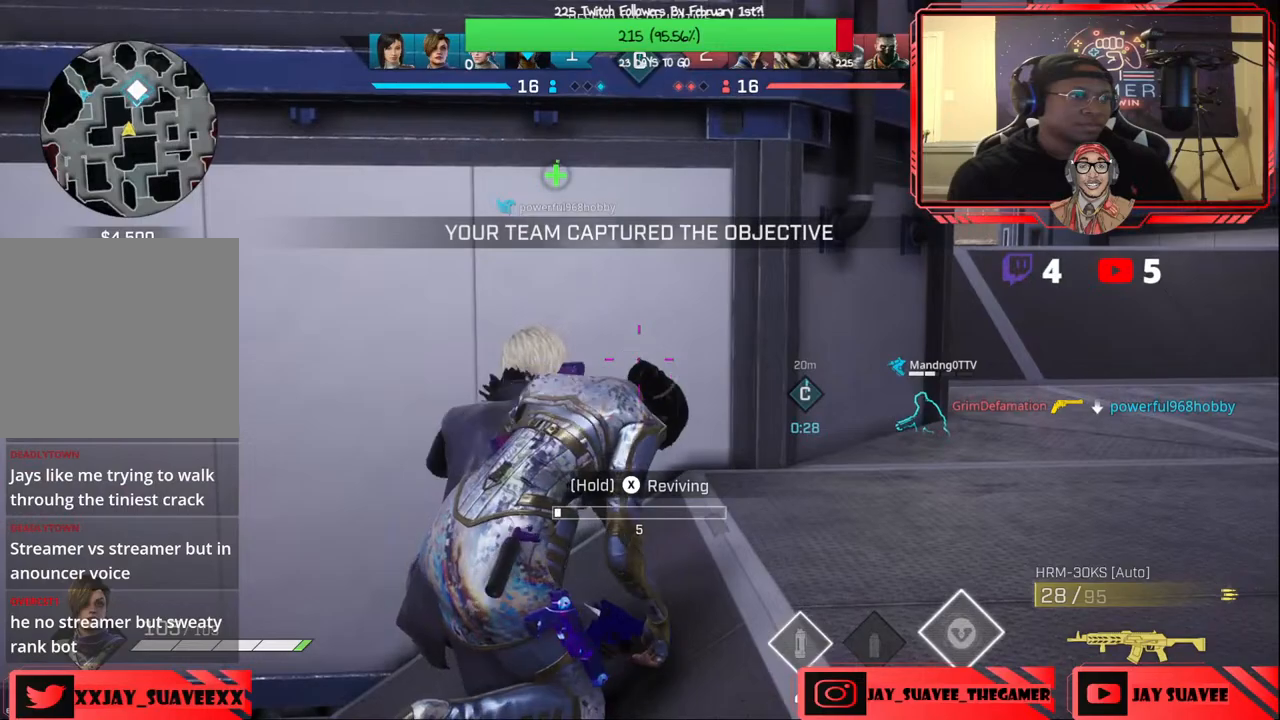
{"buttons": ["X"], "left_stick": "center", "right_stick": "left", "events": [[233, "right_stick", "left"]]}
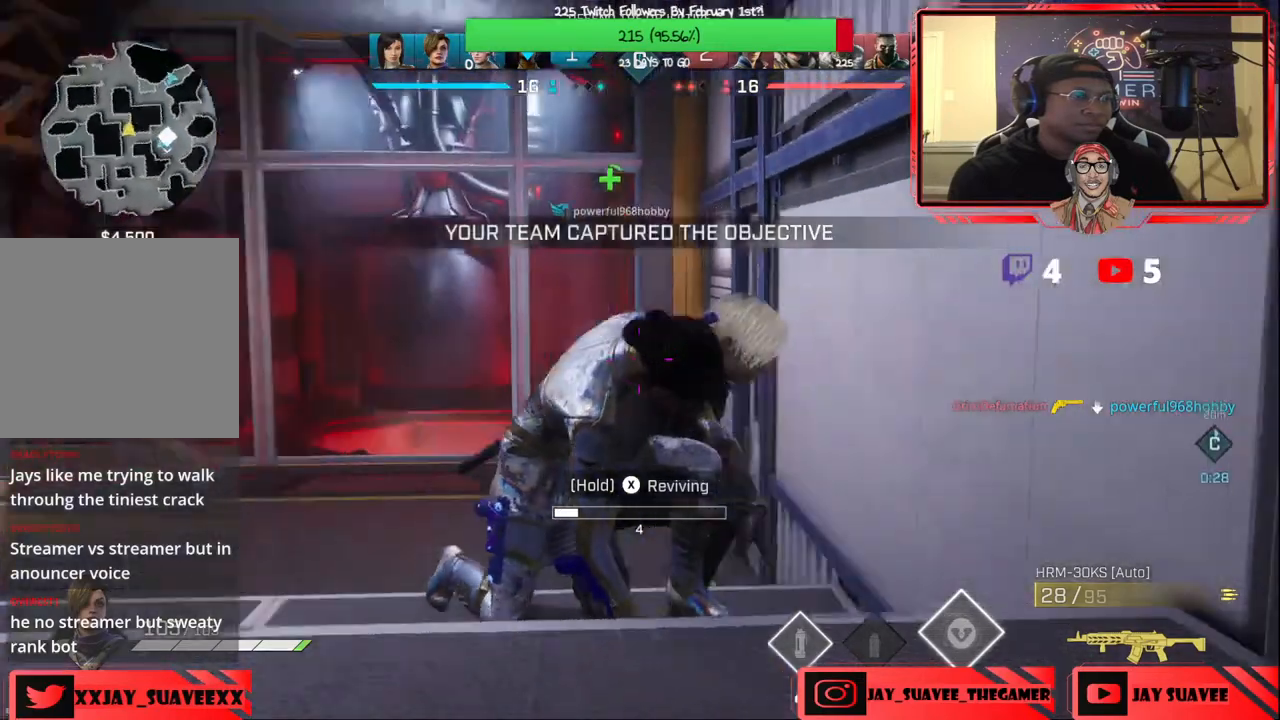
{"buttons": ["X"], "left_stick": "center", "right_stick": "center", "events": [[50, "right_stick", "center"]]}
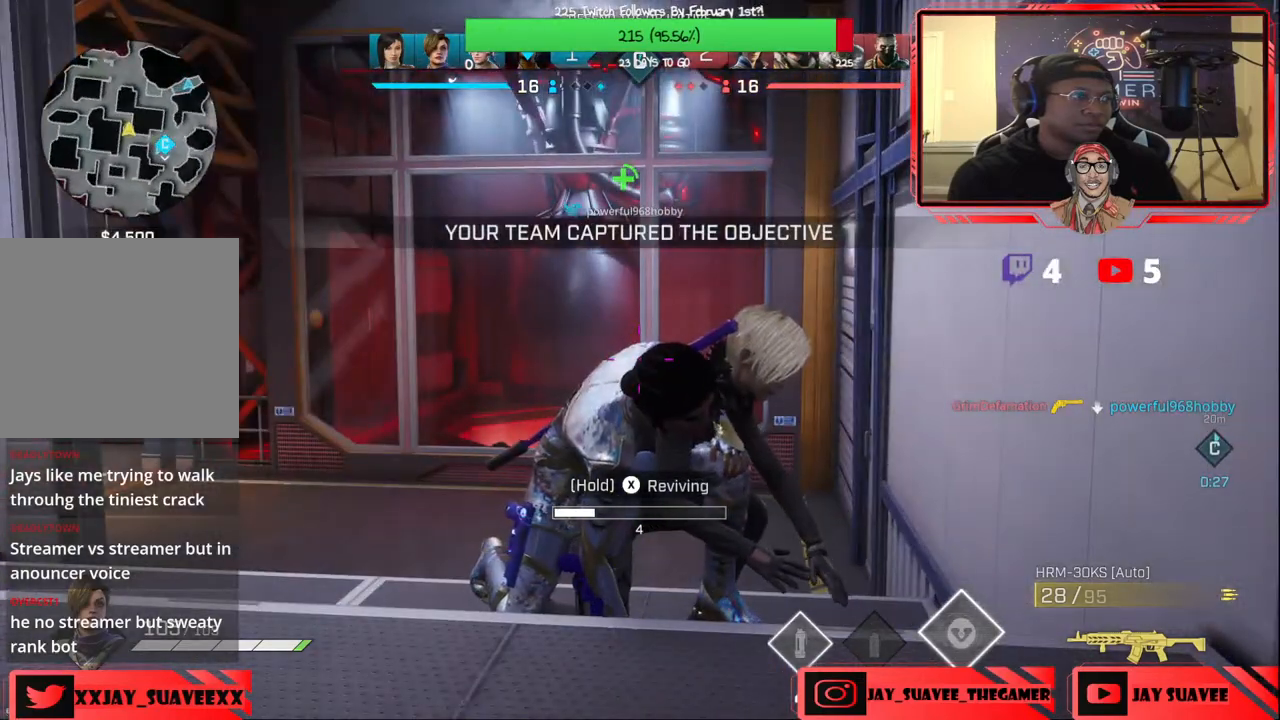
{"buttons": ["X"], "left_stick": "center", "right_stick": "center", "events": []}
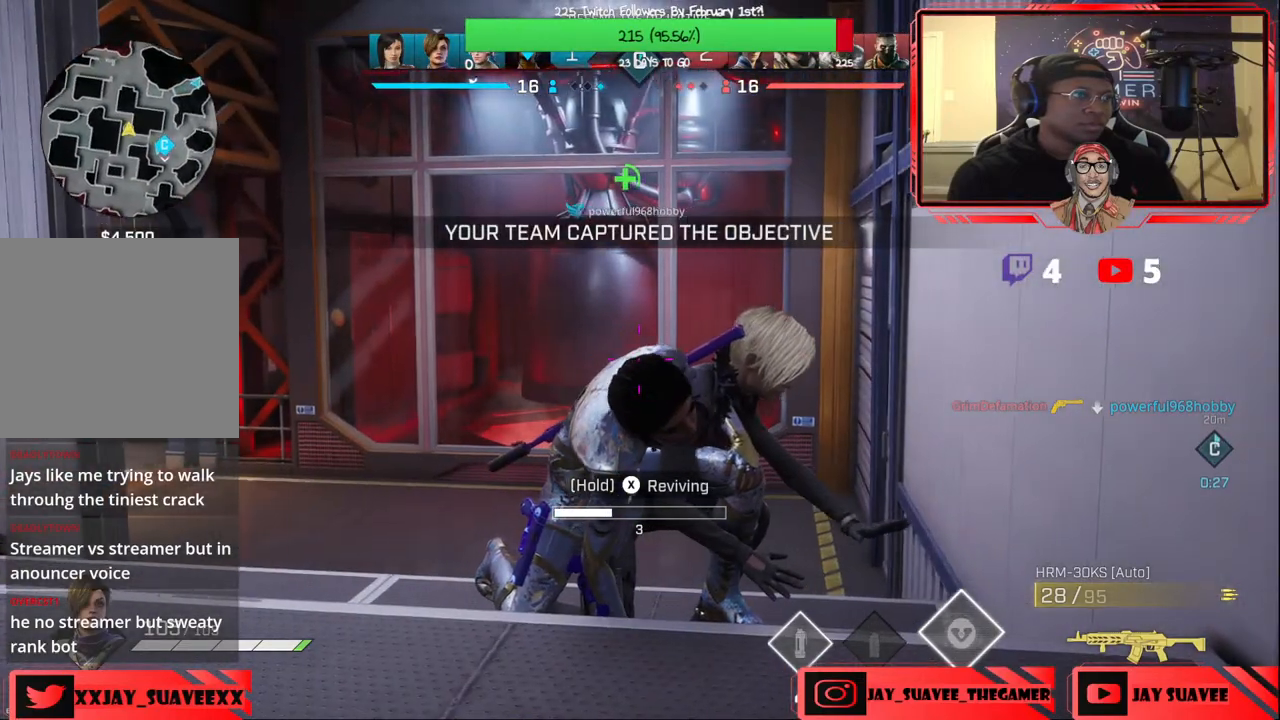
{"buttons": ["X"], "left_stick": "center", "right_stick": "right", "events": [[233, "right_stick", "right"]]}
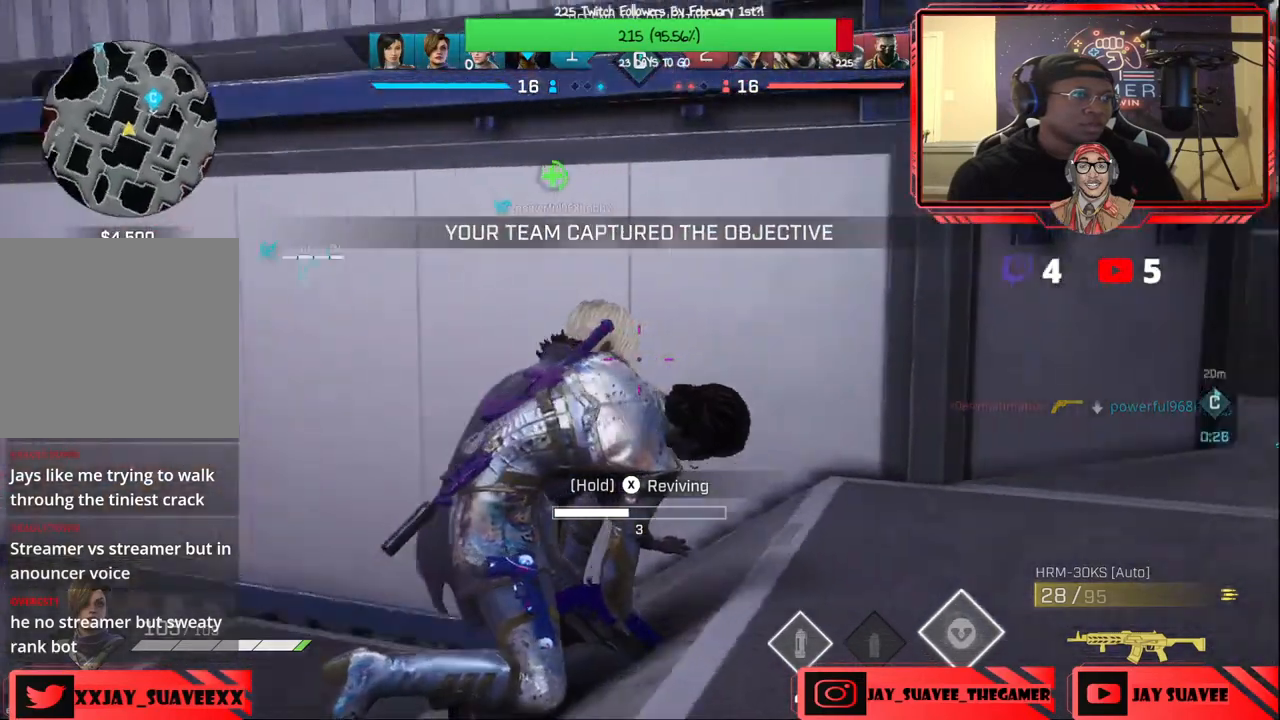
{"buttons": ["X"], "left_stick": "center", "right_stick": "center", "events": [[100, "right_stick", "center"]]}
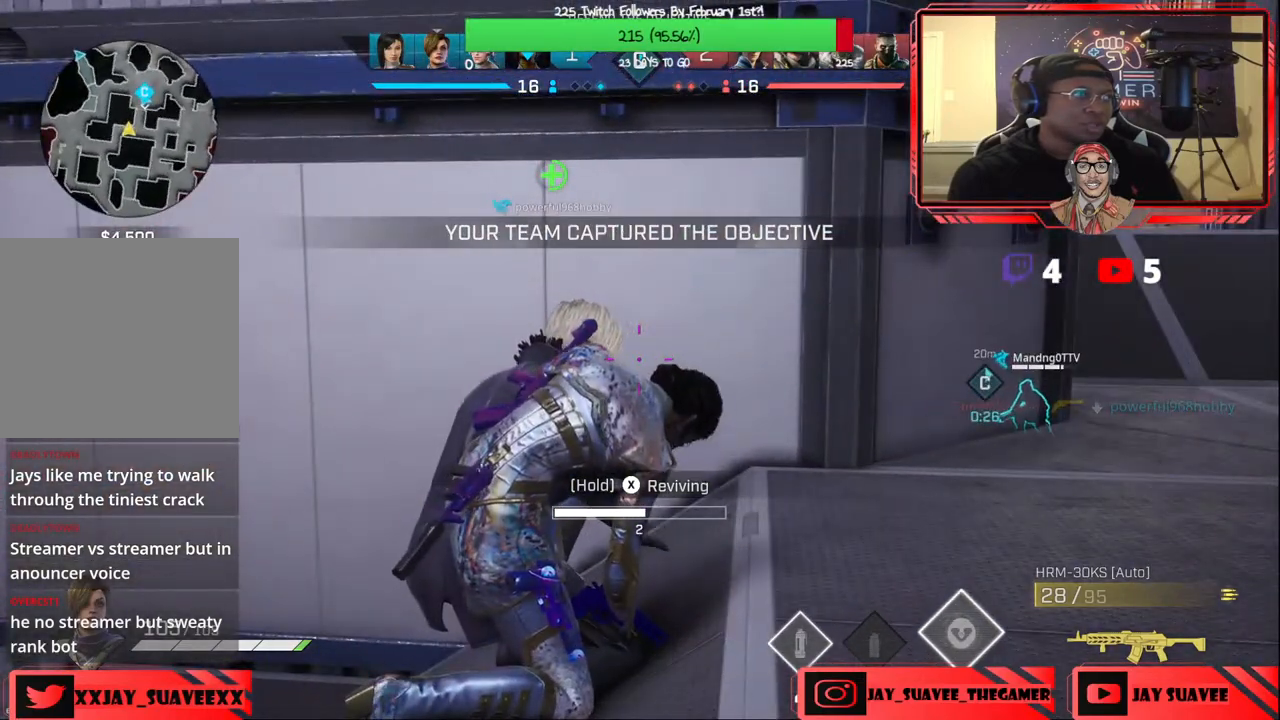
{"buttons": ["X"], "left_stick": "center", "right_stick": "center", "events": [[117, "right_stick", "right"], [300, "right_stick", "center"]]}
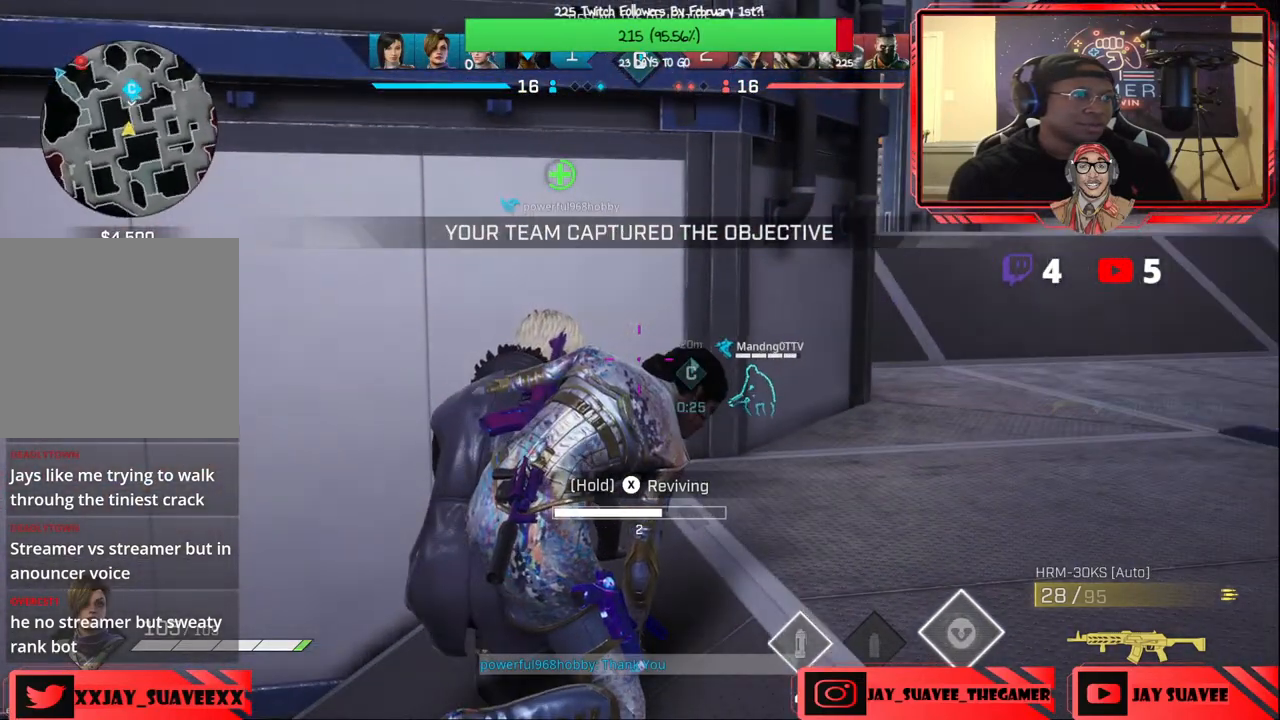
{"buttons": ["X"], "left_stick": "center", "right_stick": "right", "events": [[317, "right_stick", "right"]]}
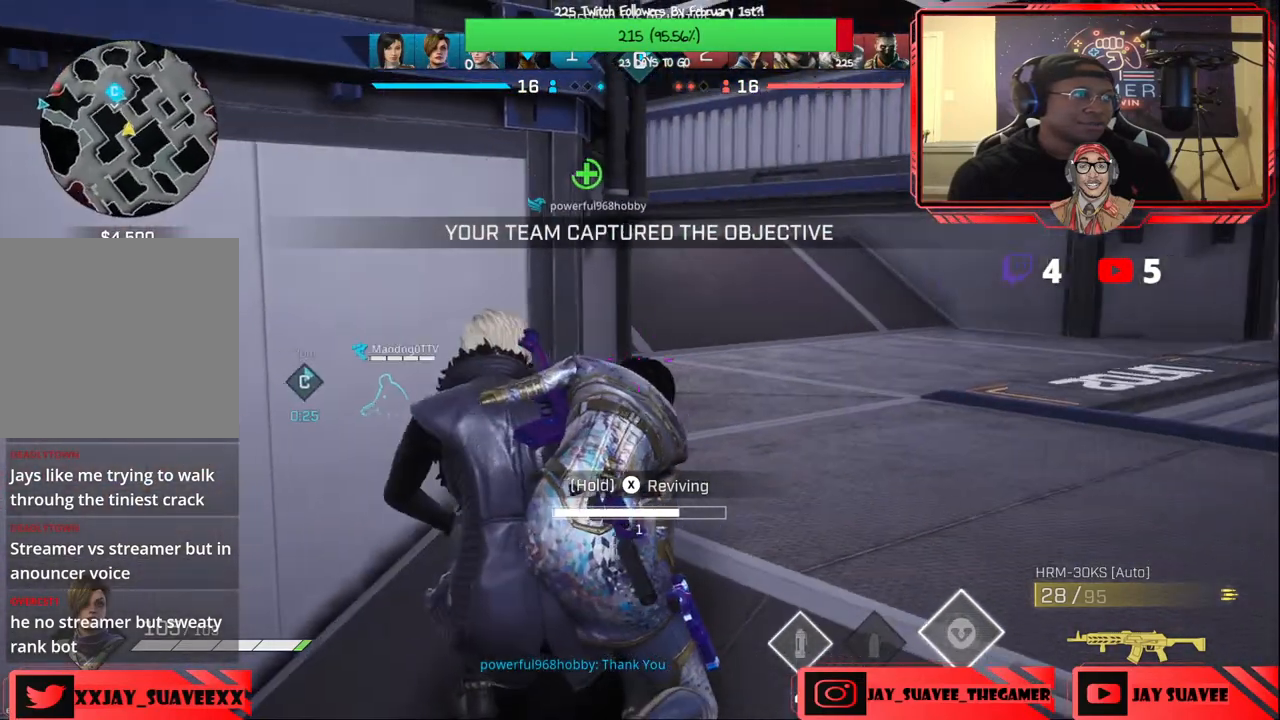
{"buttons": ["X"], "left_stick": "center", "right_stick": "right", "events": [[50, "right_stick", "center"], [450, "right_stick", "right"]]}
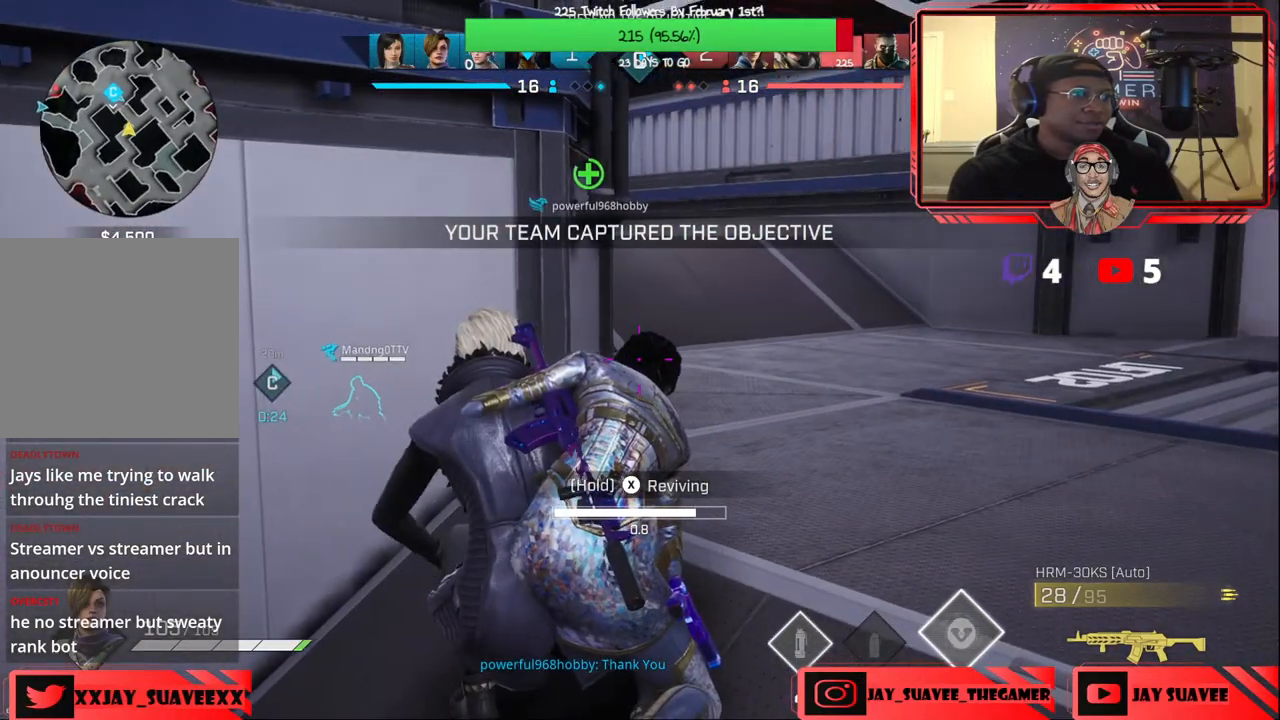
{"buttons": ["X"], "left_stick": "center", "right_stick": "right", "events": [[117, "right_stick", "center"], [383, "right_stick", "right"]]}
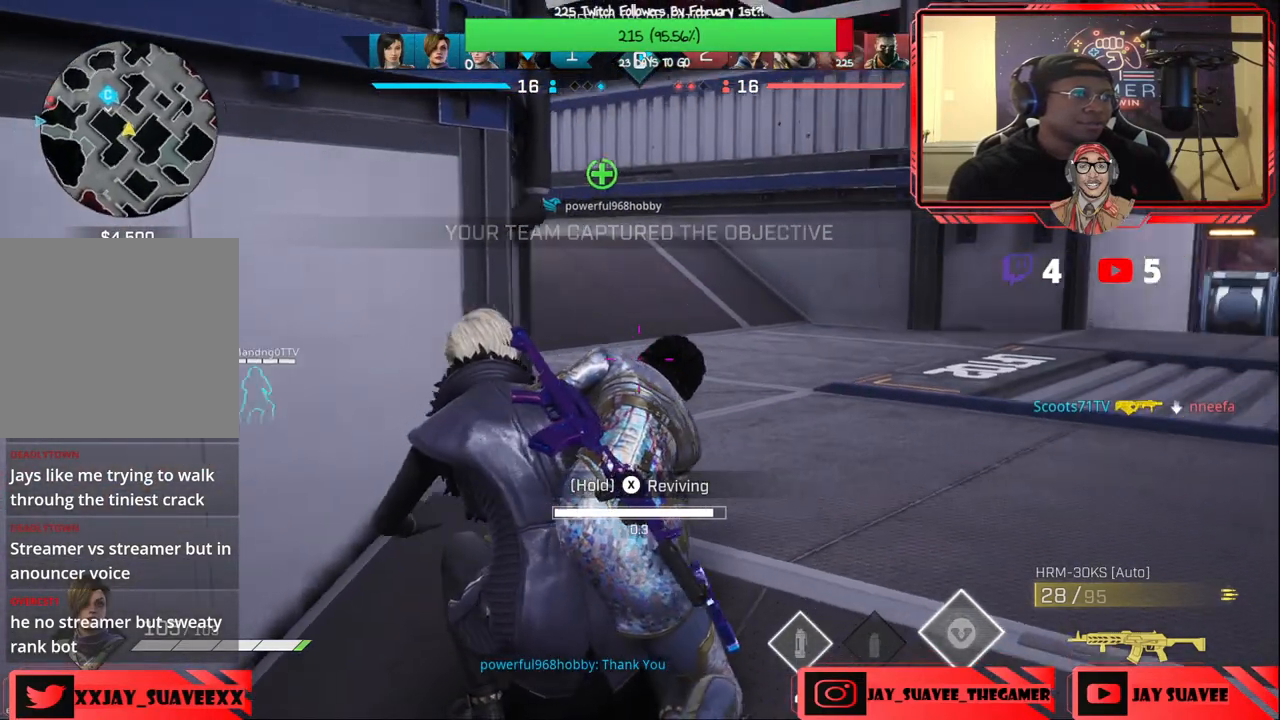
{"buttons": ["X"], "left_stick": "center", "right_stick": "center", "events": [[67, "right_stick", "center"]]}
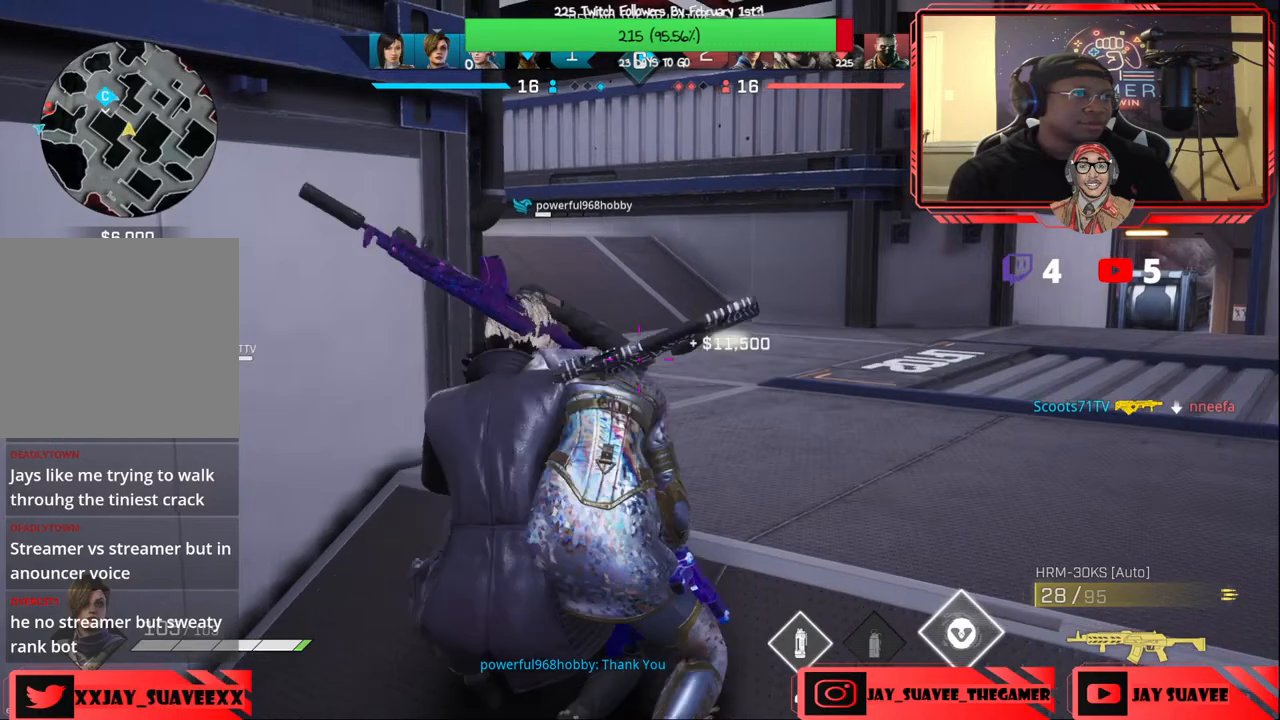
{"buttons": ["X"], "left_stick": "up-right", "right_stick": "center", "events": [[450, "left_stick", "up-right"]]}